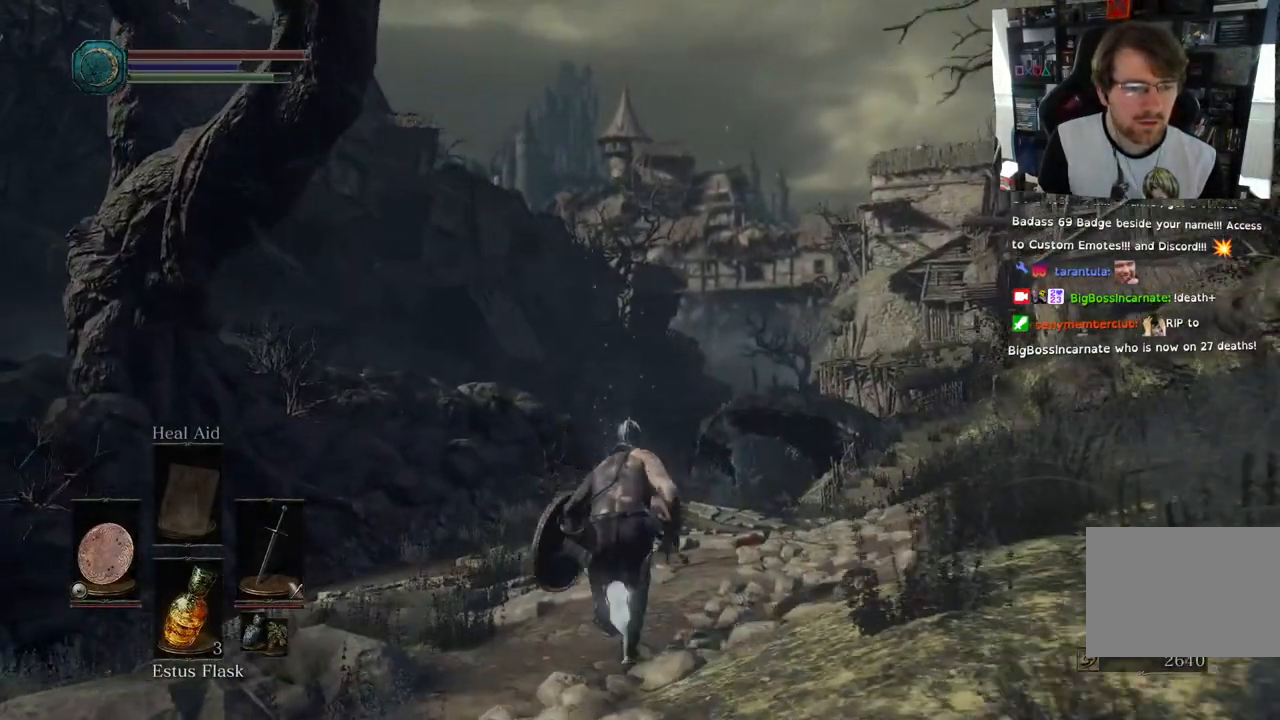
Gameplay with a controller (PlayStation layout); each line is a JSON object with the inputs held at the frame after it. "events" lists button and stick changes between this image and that frame as [ms after this image, input, new state], when the widget could be followed in between.
{"buttons": ["CIRCLE"], "left_stick": "up", "right_stick": "center", "events": []}
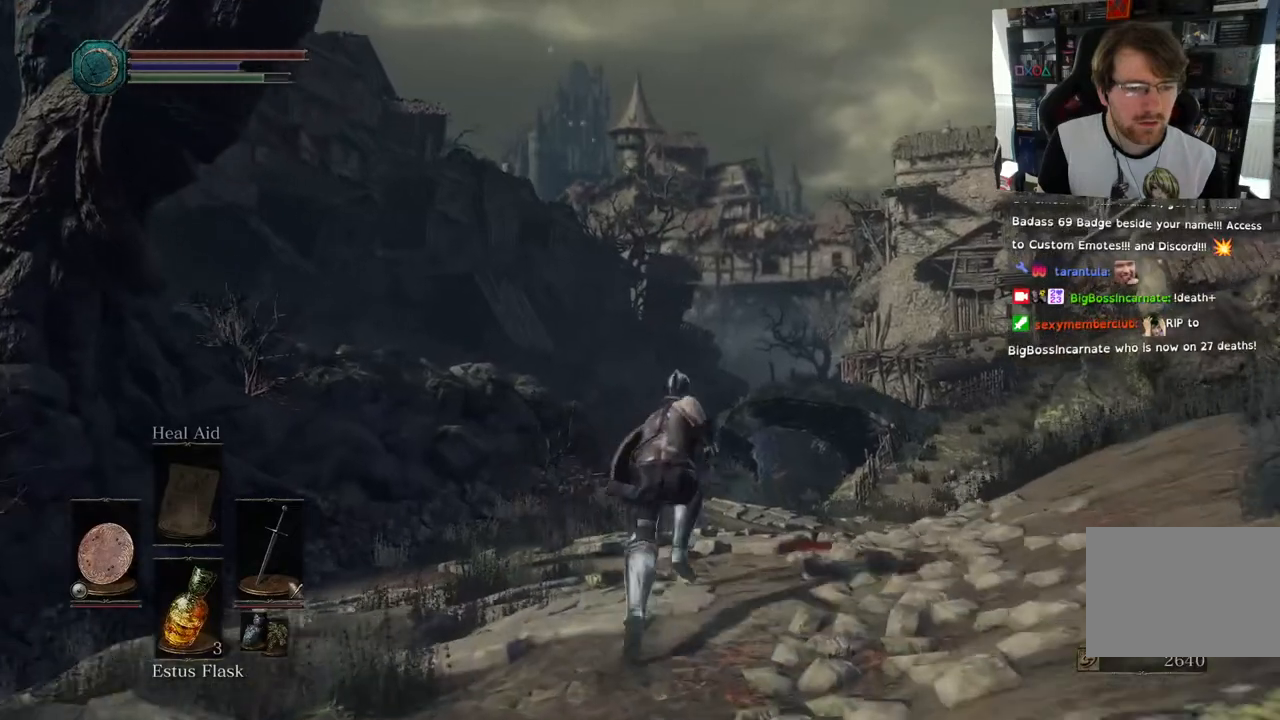
{"buttons": ["CIRCLE"], "left_stick": "up", "right_stick": "center", "events": []}
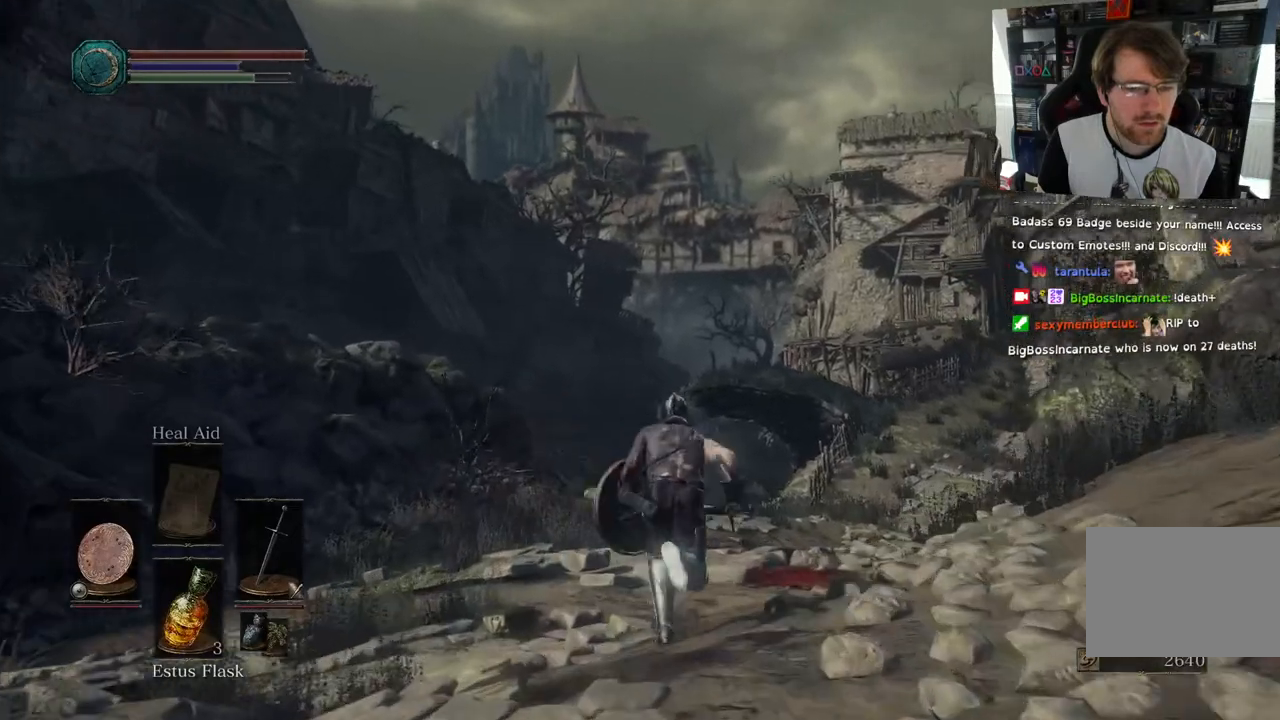
{"buttons": ["CIRCLE"], "left_stick": "up", "right_stick": "center", "events": []}
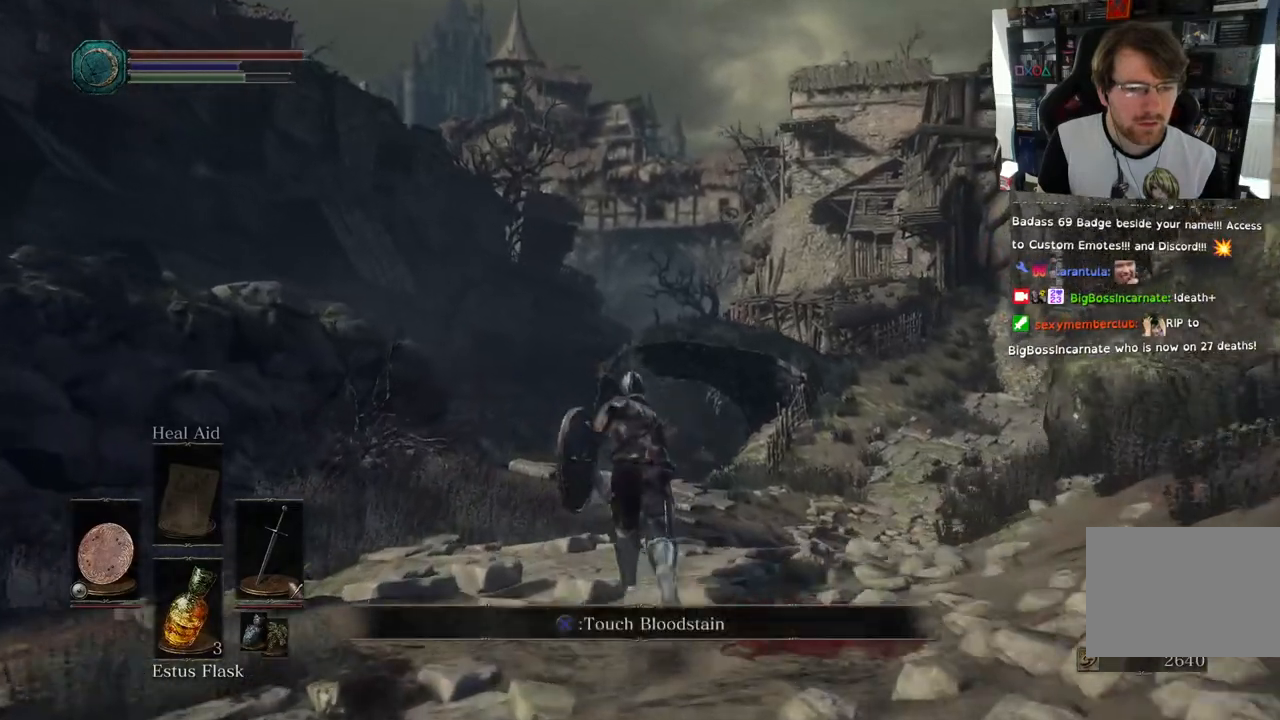
{"buttons": [], "left_stick": "up", "right_stick": "center", "events": [[400, "CIRCLE", "up"]]}
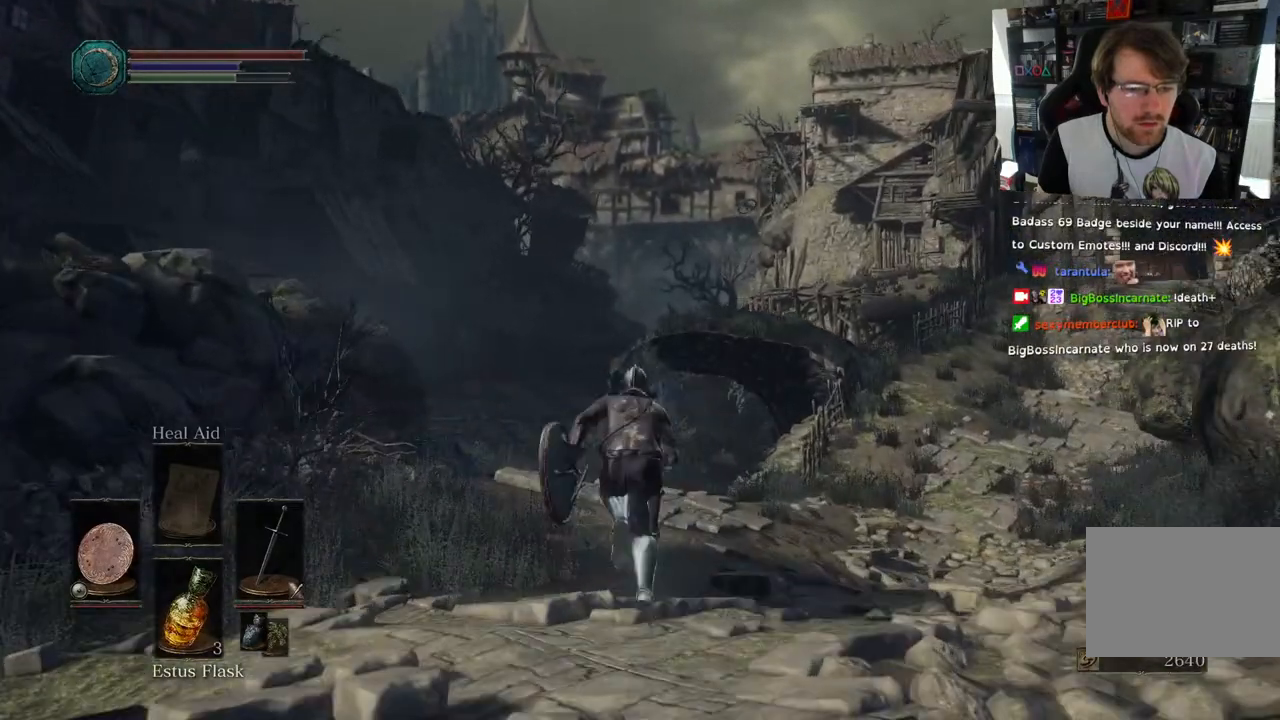
{"buttons": [], "left_stick": "up", "right_stick": "left", "events": [[67, "right_stick", "left"]]}
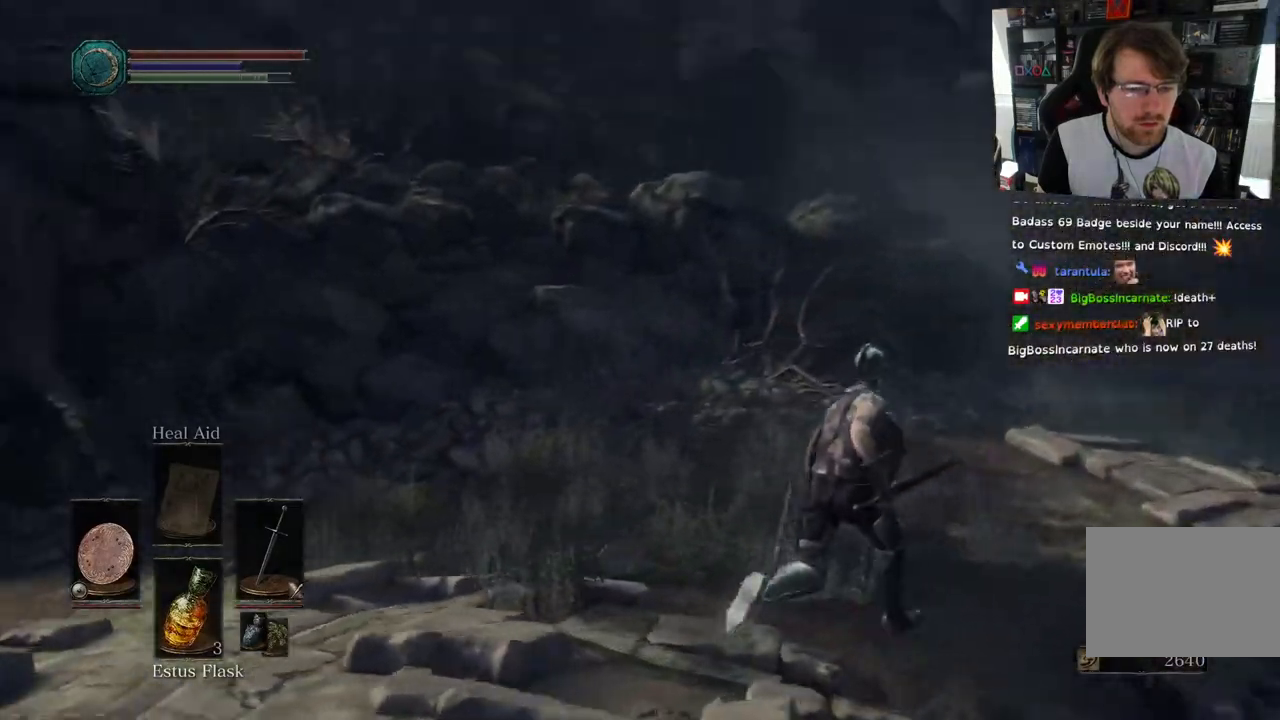
{"buttons": [], "left_stick": "up-right", "right_stick": "left", "events": [[50, "left_stick", "up-right"]]}
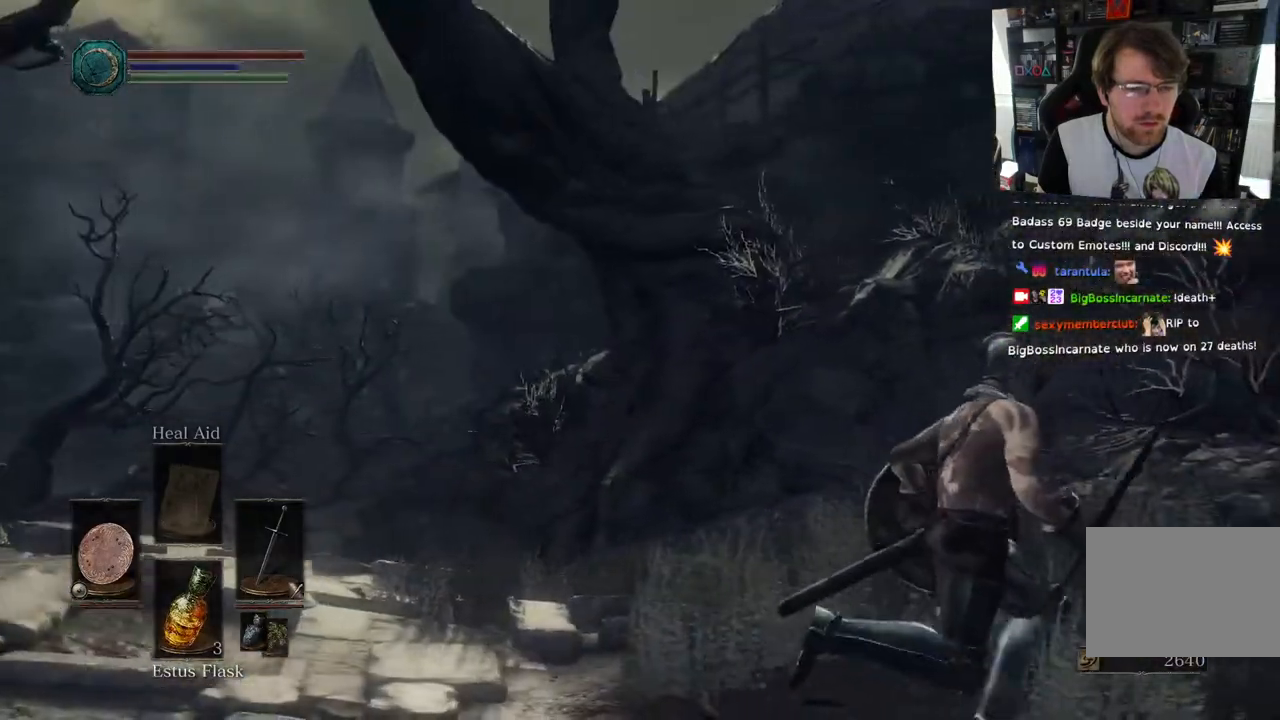
{"buttons": [], "left_stick": "up-right", "right_stick": "left"}
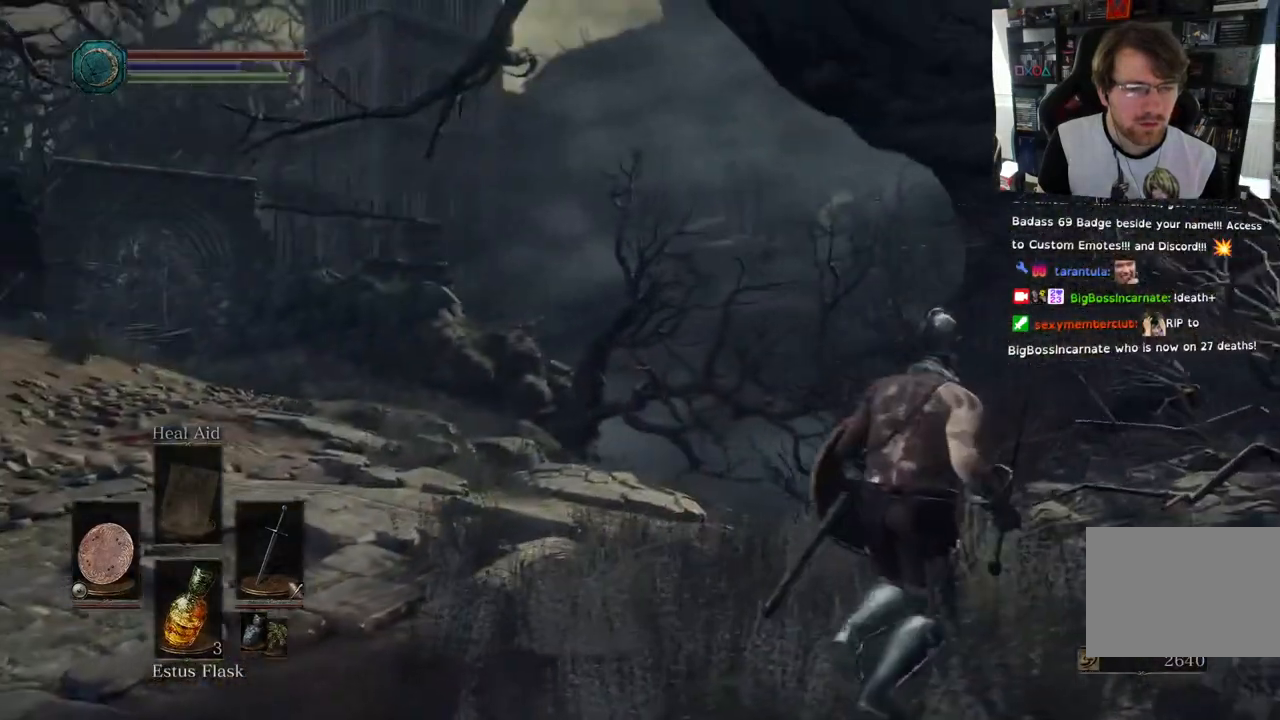
{"buttons": [], "left_stick": "center", "right_stick": "left", "events": [[500, "left_stick", "center"]]}
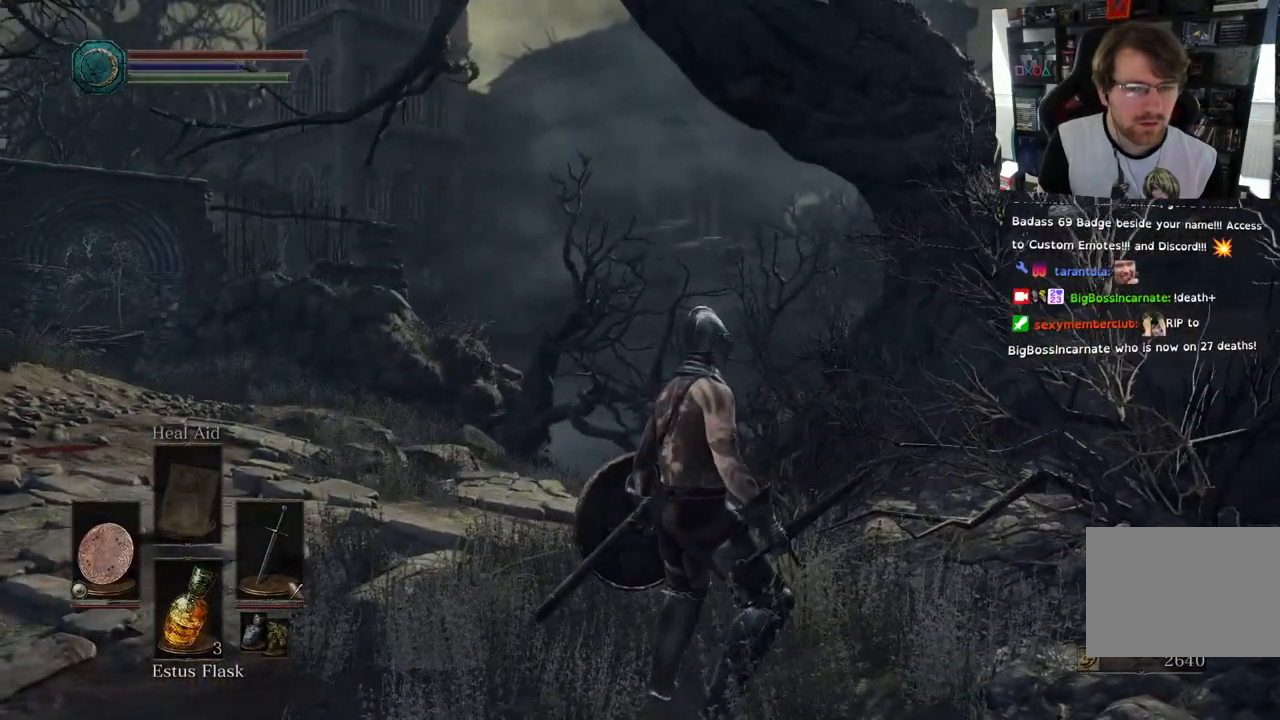
{"buttons": [], "left_stick": "center", "right_stick": "center", "events": [[150, "right_stick", "center"]]}
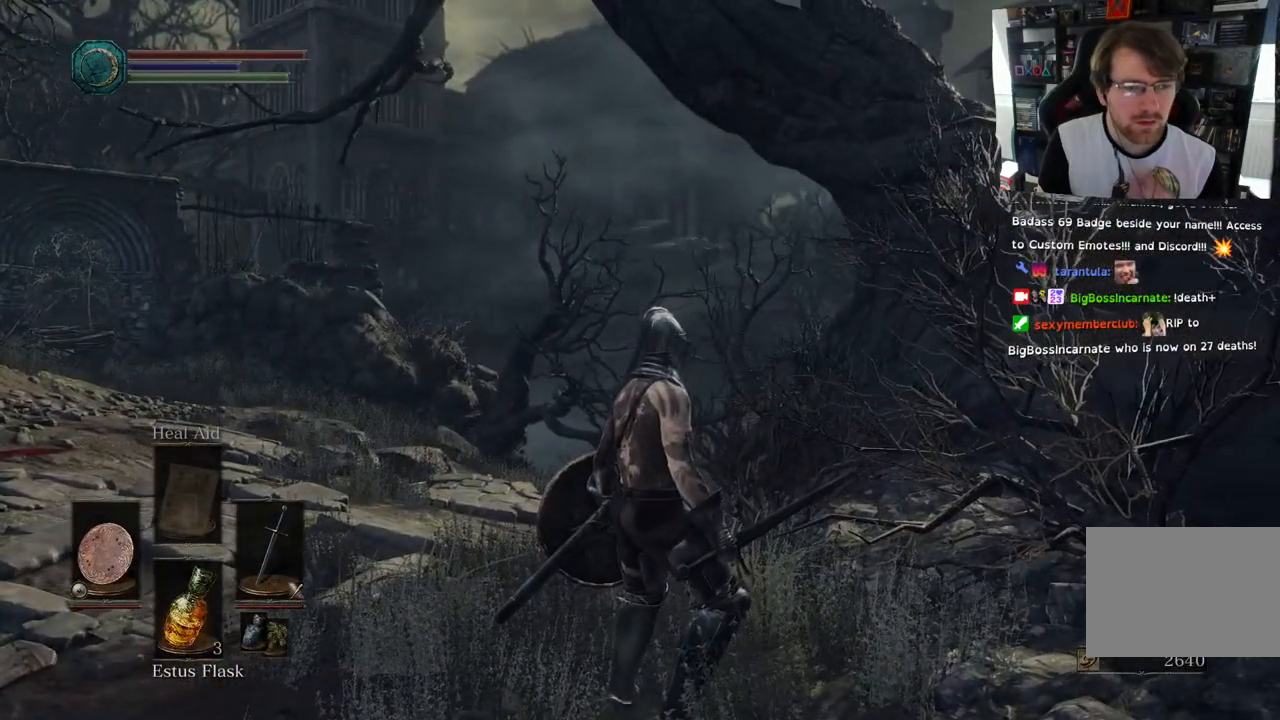
{"buttons": [], "left_stick": "center", "right_stick": "center", "events": []}
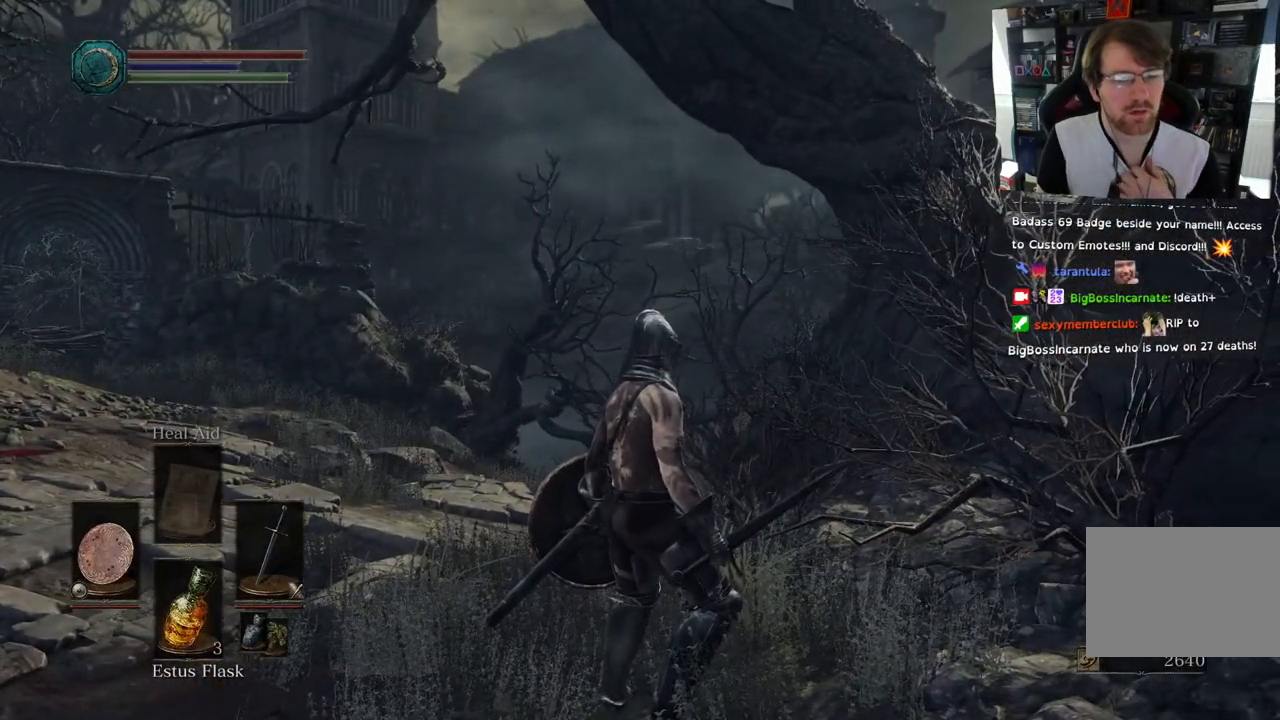
{"buttons": [], "left_stick": "center", "right_stick": "center", "events": []}
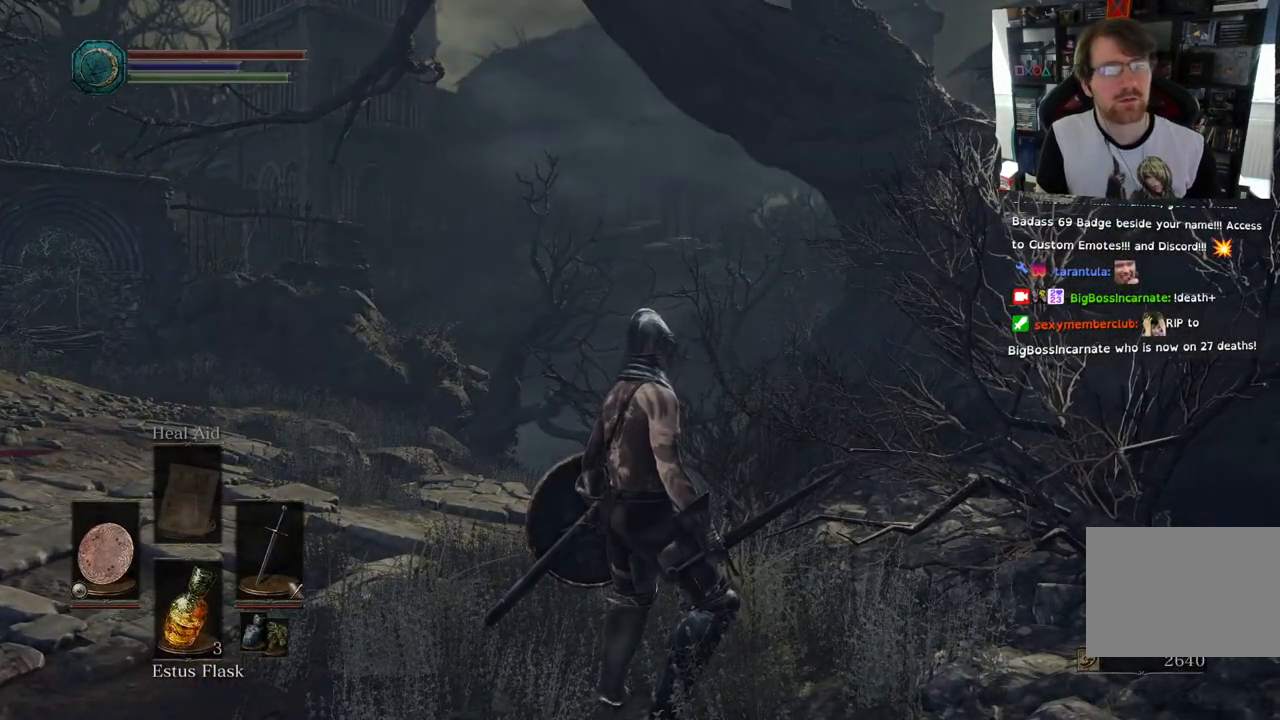
{"buttons": [], "left_stick": "down-right", "right_stick": "right", "events": [[250, "right_stick", "up-right"], [483, "left_stick", "down-right"], [500, "right_stick", "right"]]}
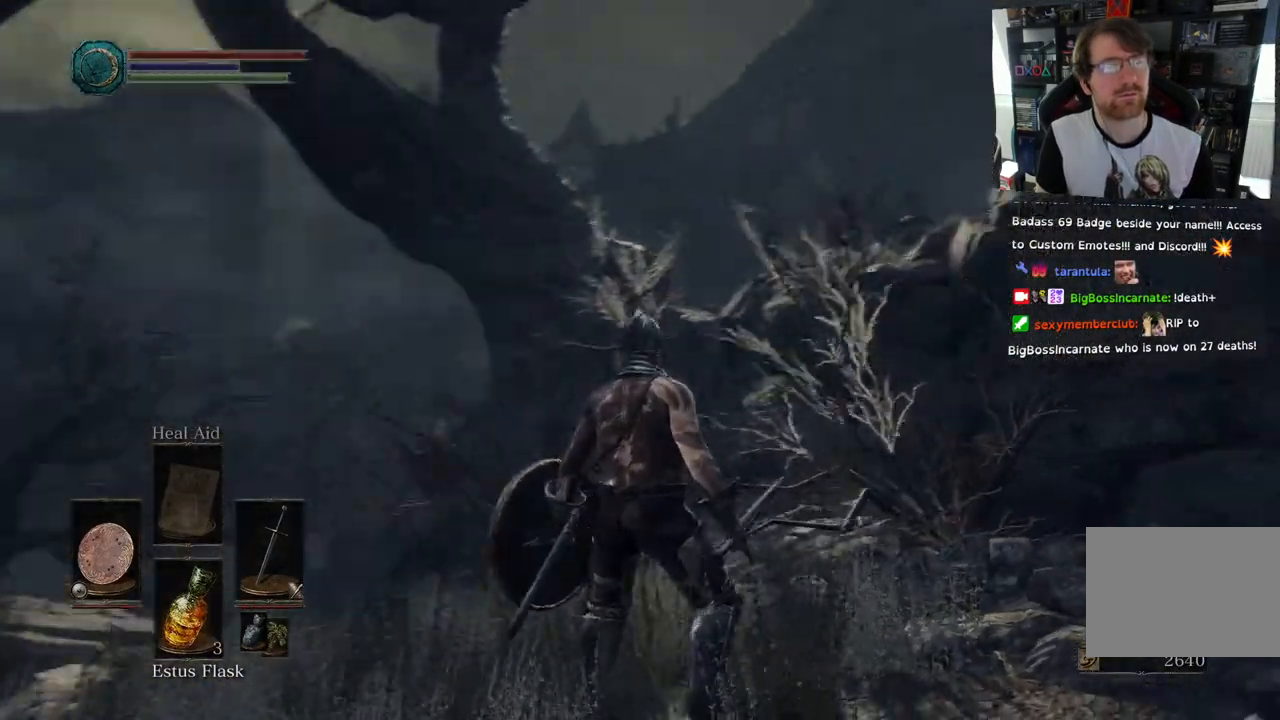
{"buttons": [], "left_stick": "down-right", "right_stick": "right", "events": []}
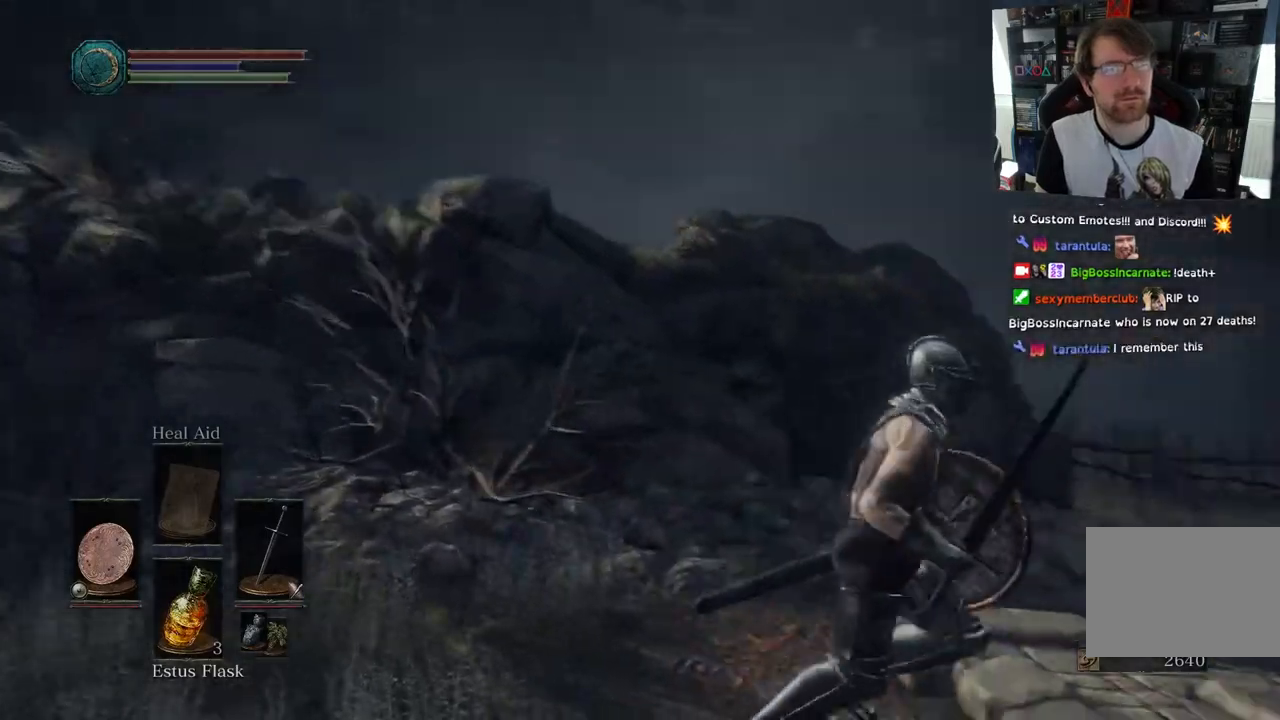
{"buttons": [], "left_stick": "right", "right_stick": "right", "events": [[217, "left_stick", "right"]]}
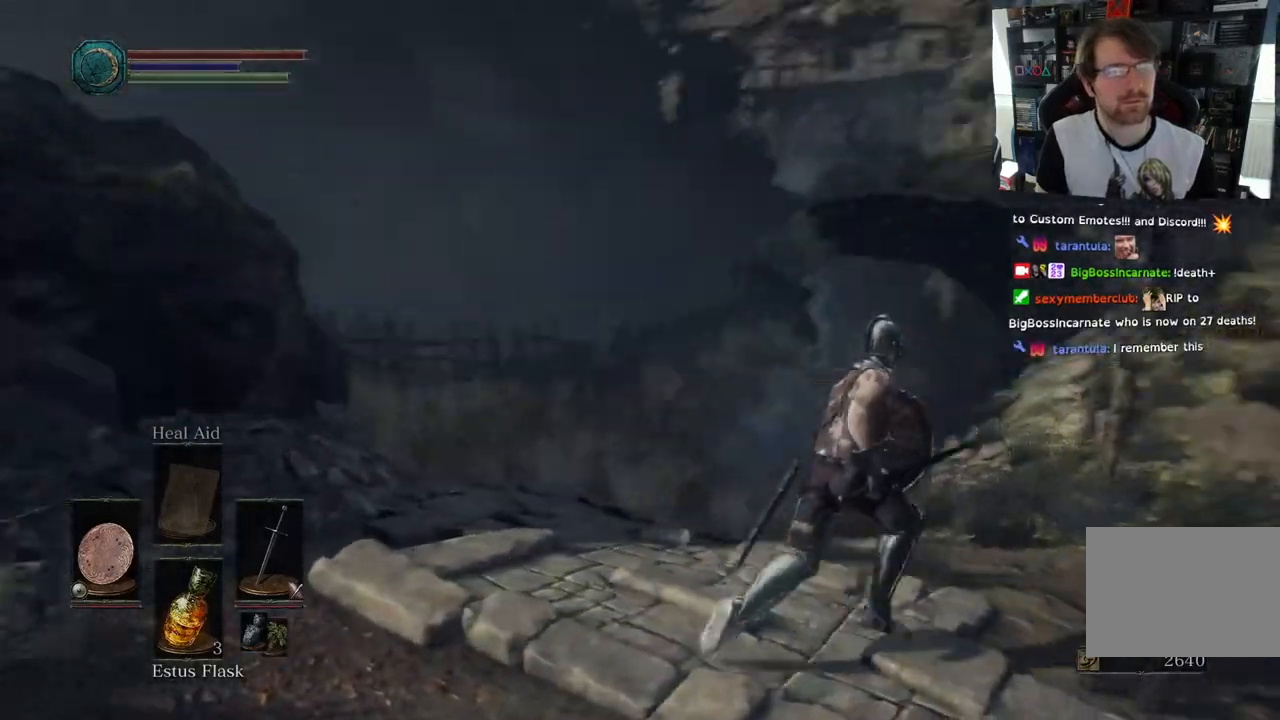
{"buttons": [], "left_stick": "up-right", "right_stick": "right", "events": [[167, "left_stick", "up-right"]]}
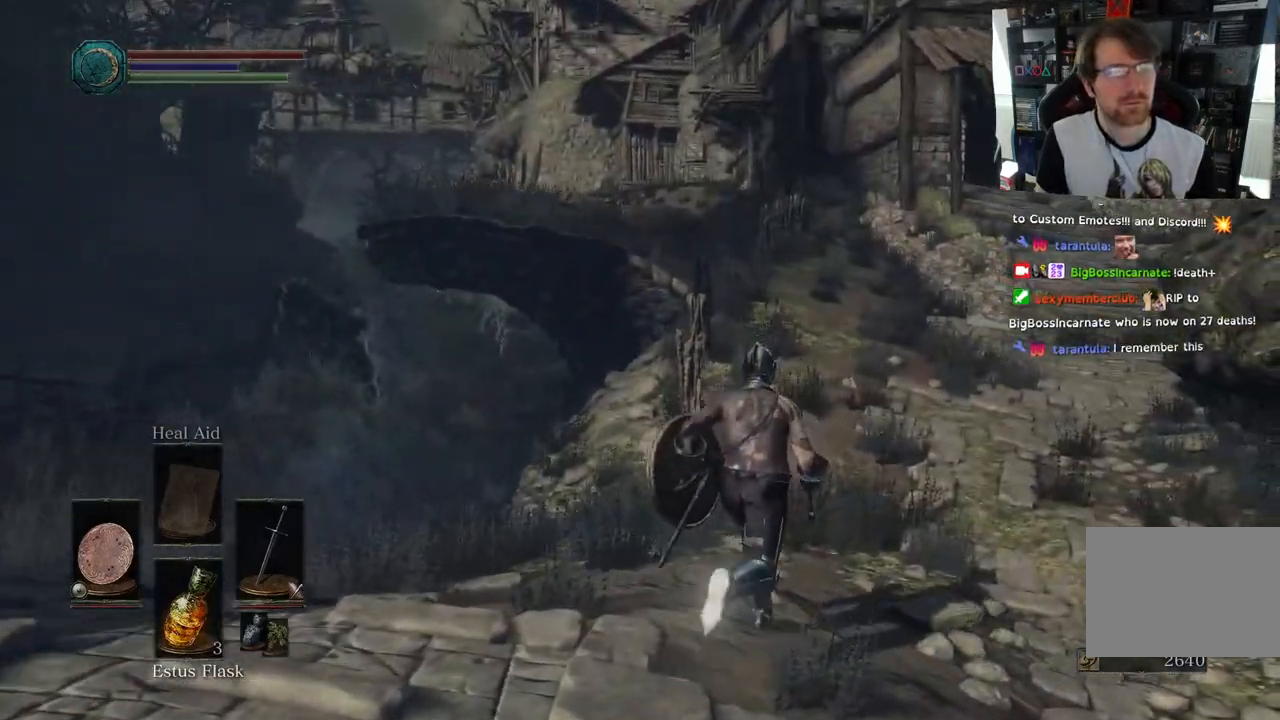
{"buttons": ["CIRCLE"], "left_stick": "up-left", "right_stick": "right", "events": [[133, "CIRCLE", "down"], [450, "left_stick", "up-left"]]}
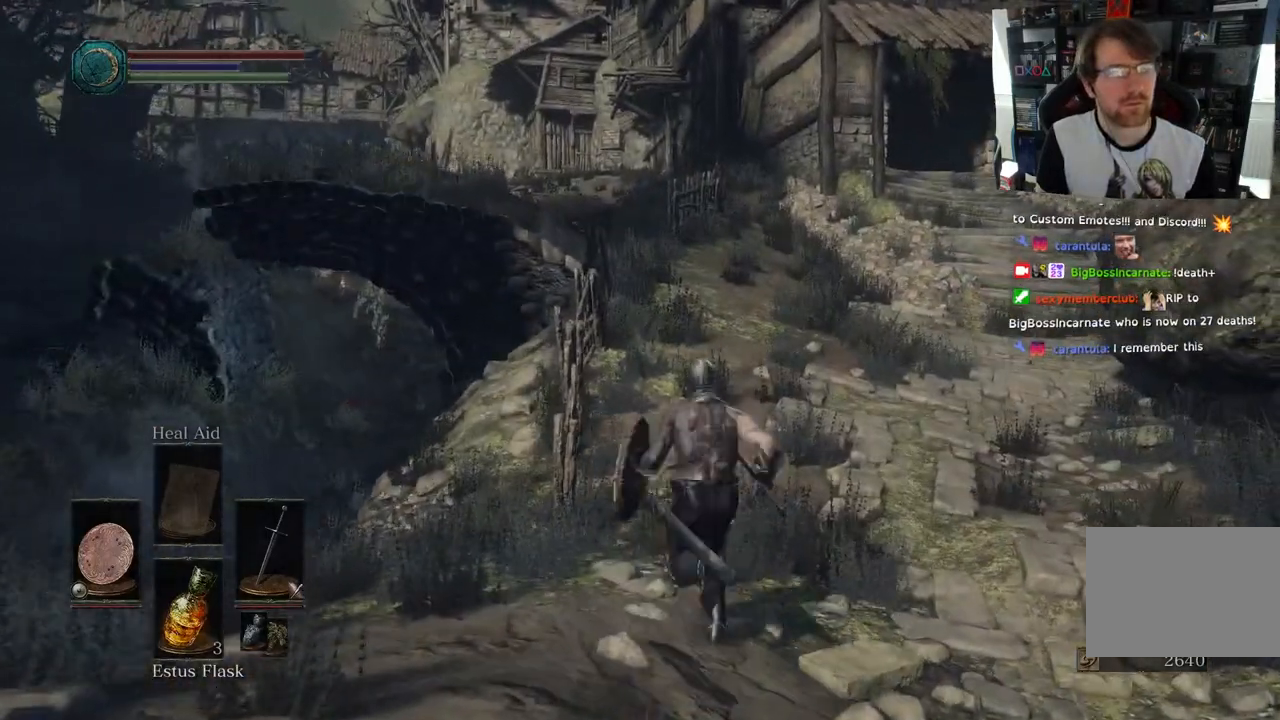
{"buttons": ["CIRCLE"], "left_stick": "up-left", "right_stick": "center", "events": [[67, "right_stick", "center"]]}
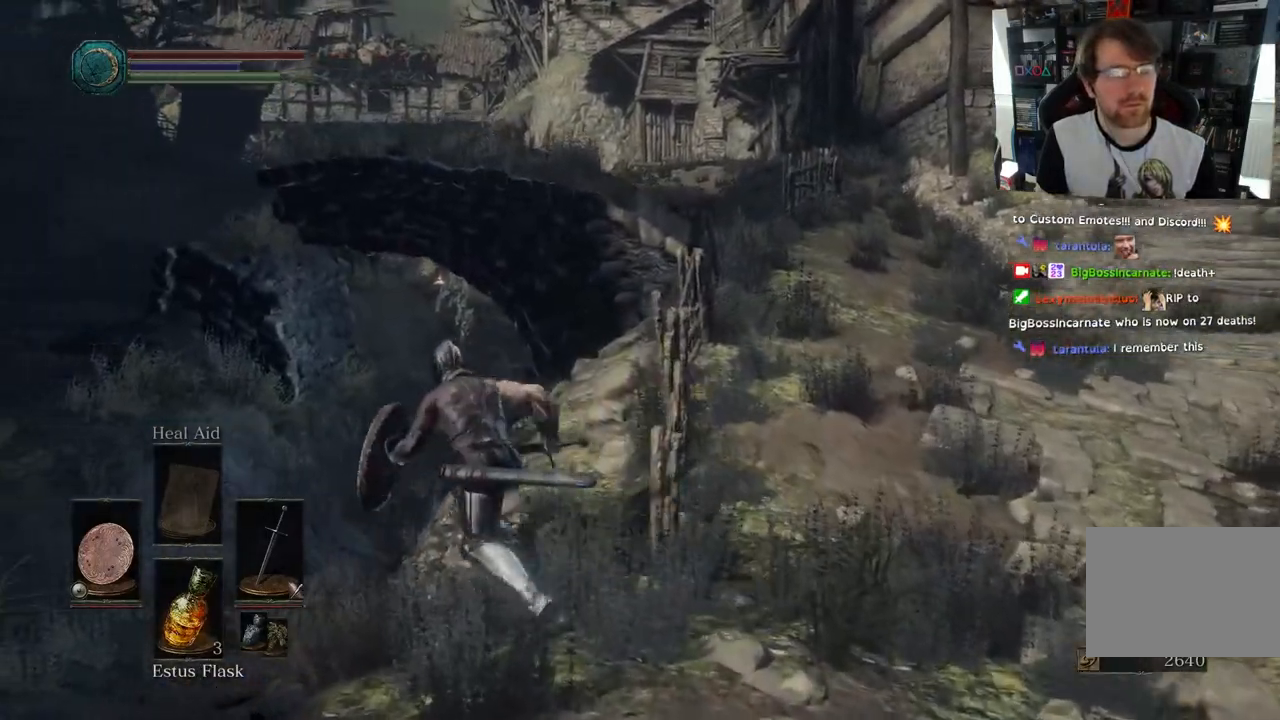
{"buttons": ["CIRCLE"], "left_stick": "up", "right_stick": "center", "events": [[500, "left_stick", "up"]]}
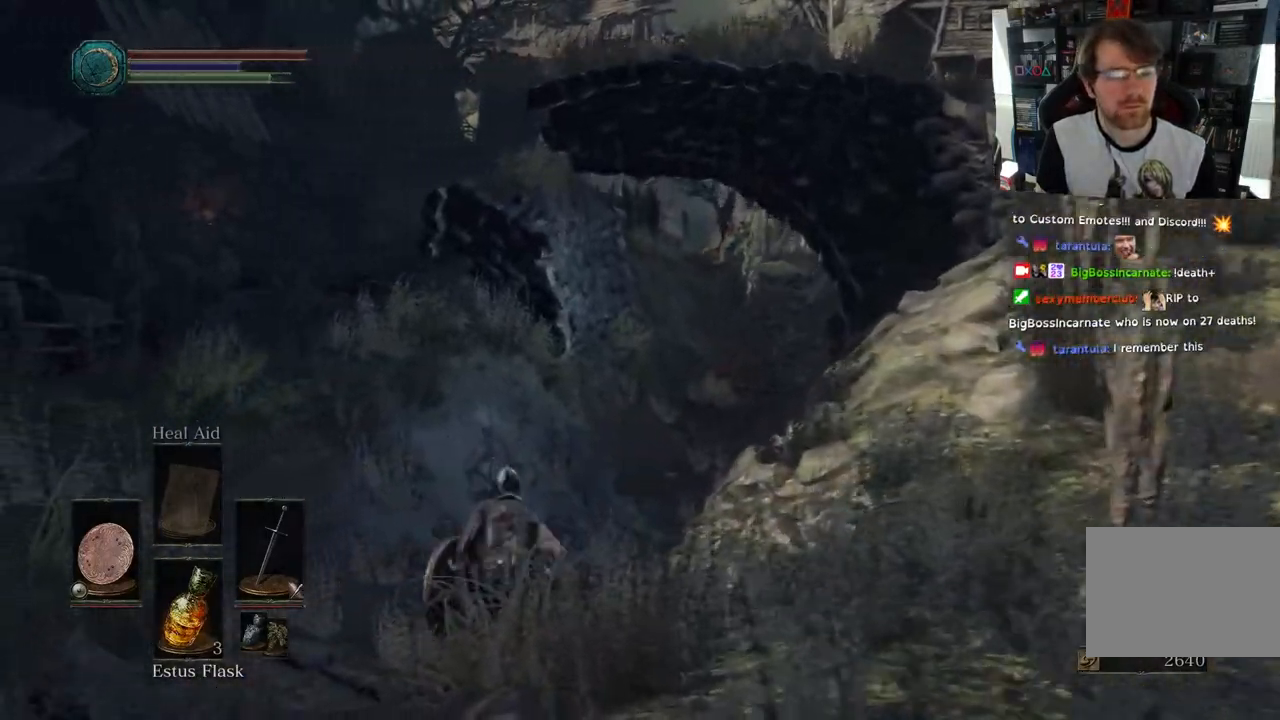
{"buttons": ["CIRCLE"], "left_stick": "up", "right_stick": "center", "events": []}
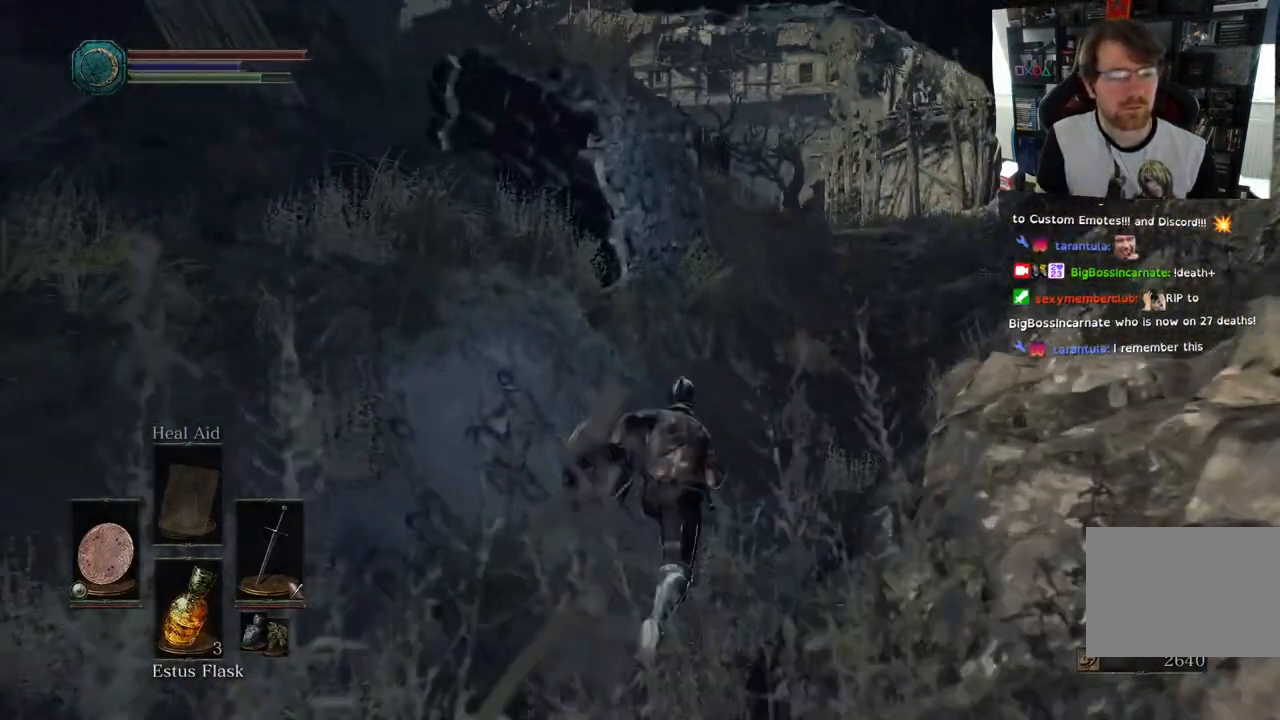
{"buttons": ["CIRCLE"], "left_stick": "up", "right_stick": "center", "events": []}
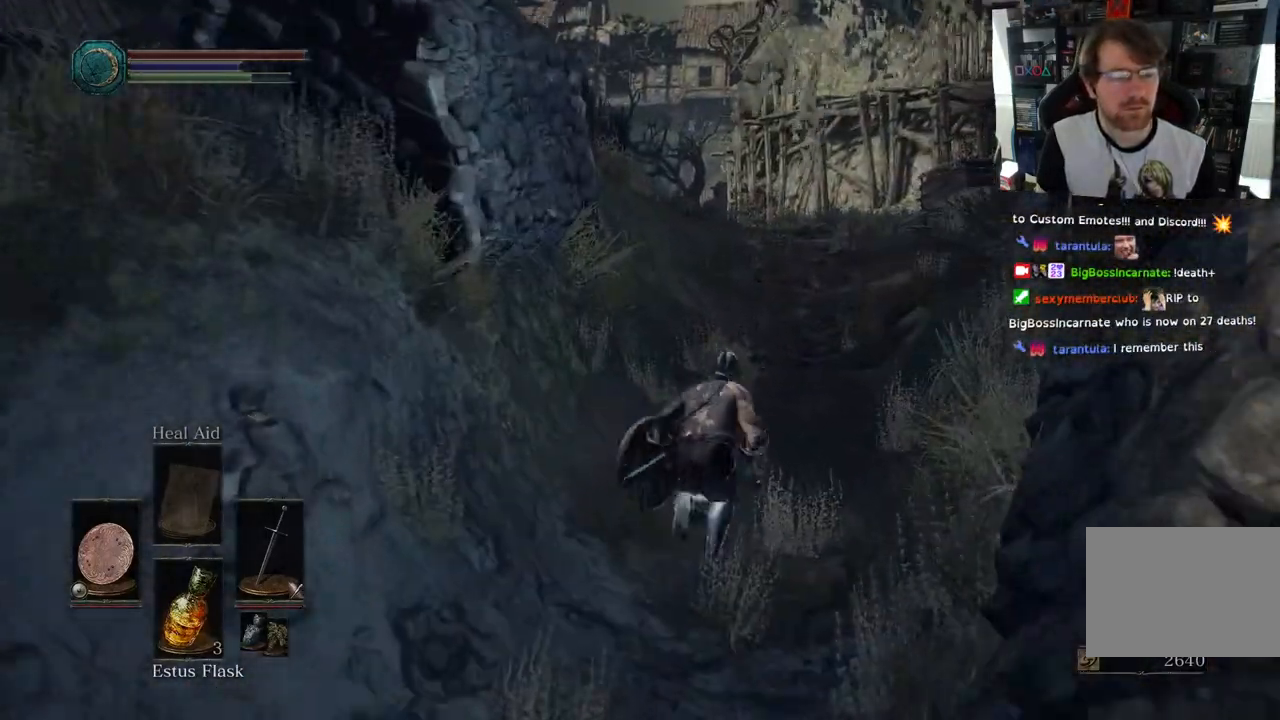
{"buttons": ["CIRCLE"], "left_stick": "up", "right_stick": "center", "events": []}
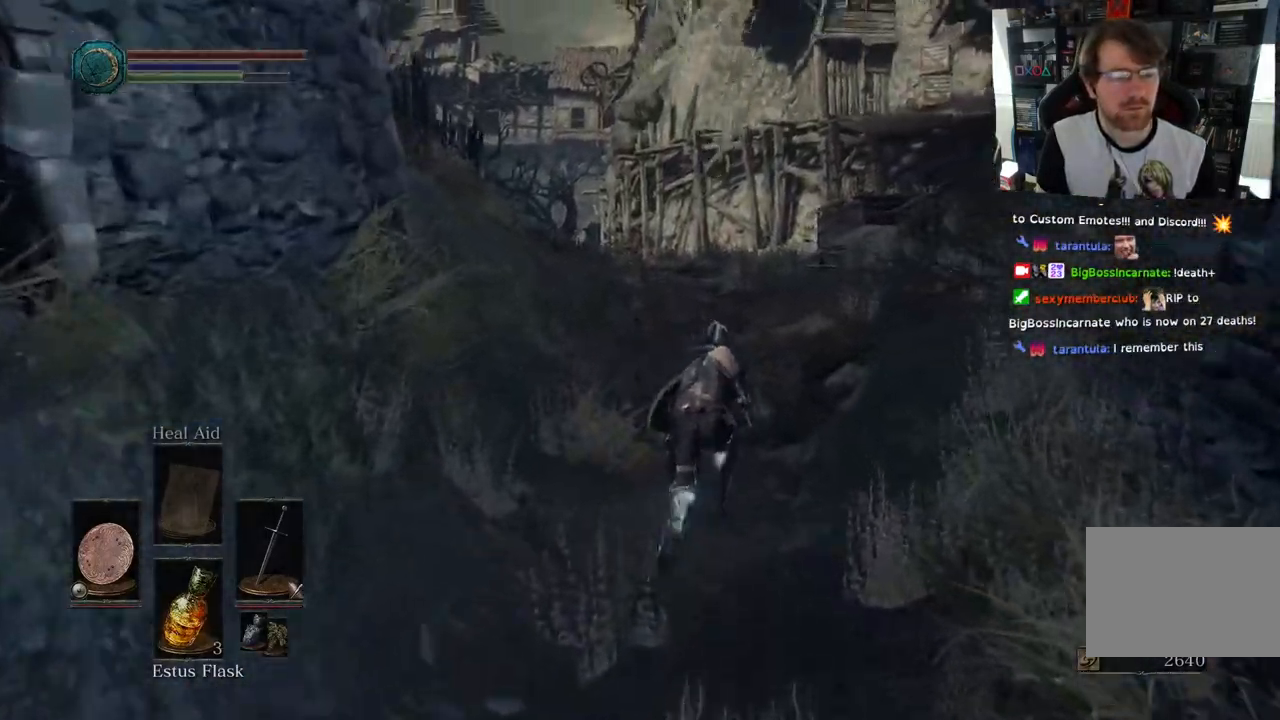
{"buttons": ["CIRCLE"], "left_stick": "up", "right_stick": "center", "events": []}
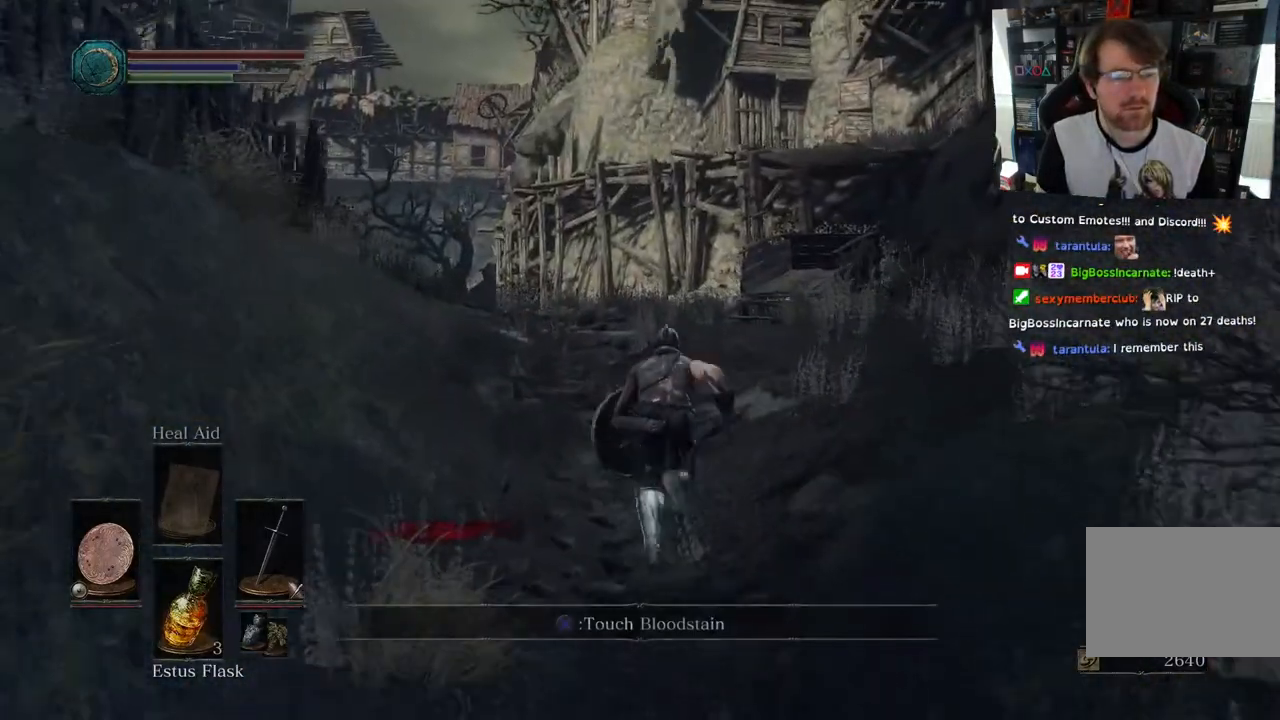
{"buttons": ["CIRCLE"], "left_stick": "up", "right_stick": "center"}
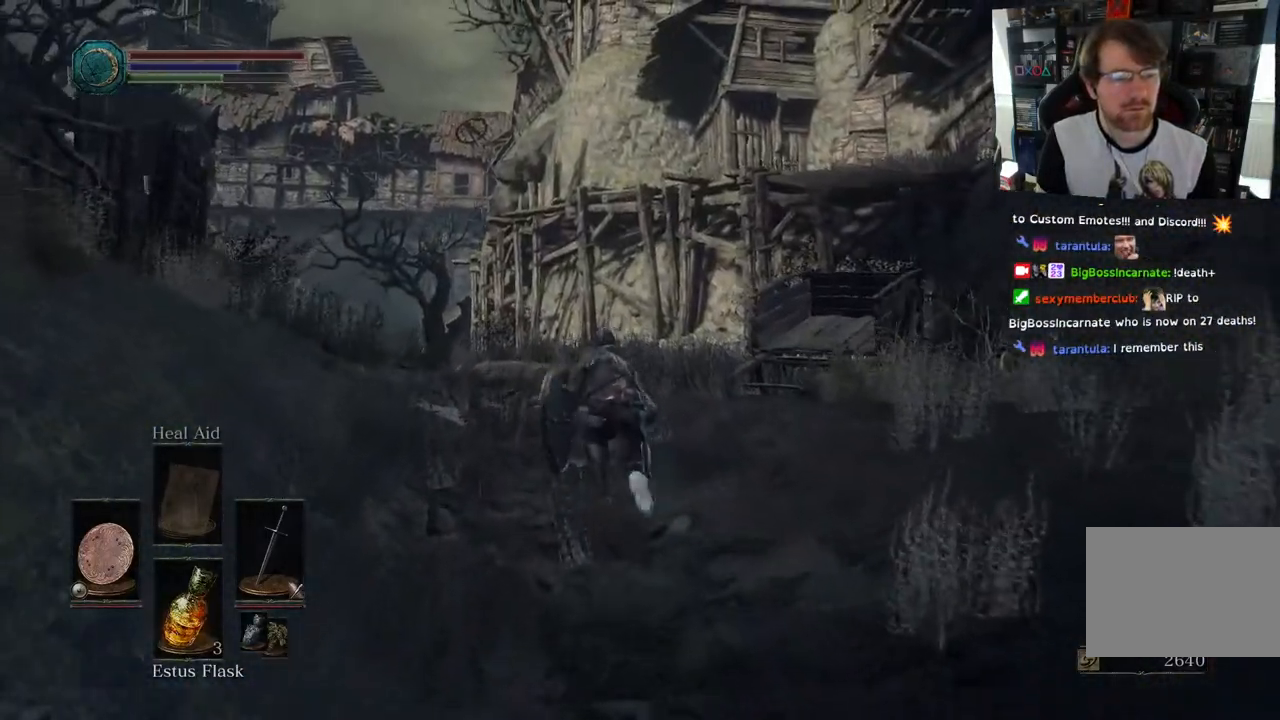
{"buttons": ["CIRCLE"], "left_stick": "up", "right_stick": "center", "events": []}
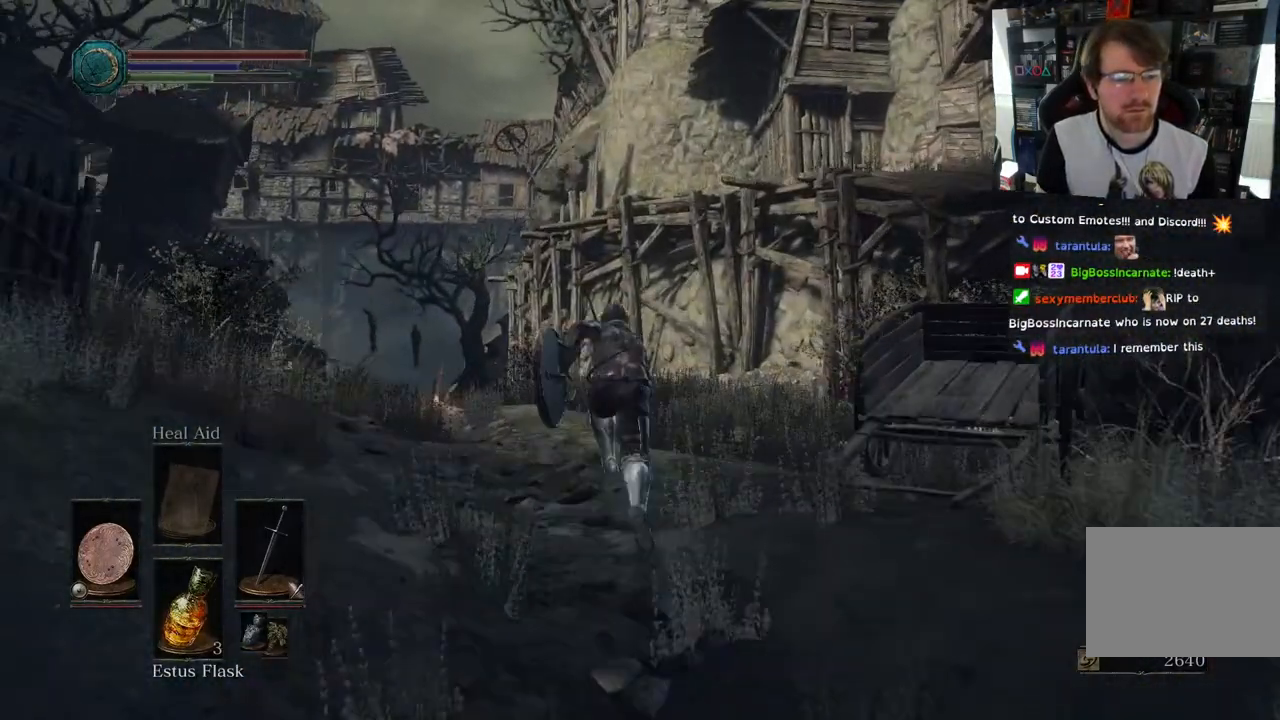
{"buttons": ["CIRCLE"], "left_stick": "up", "right_stick": "center", "events": []}
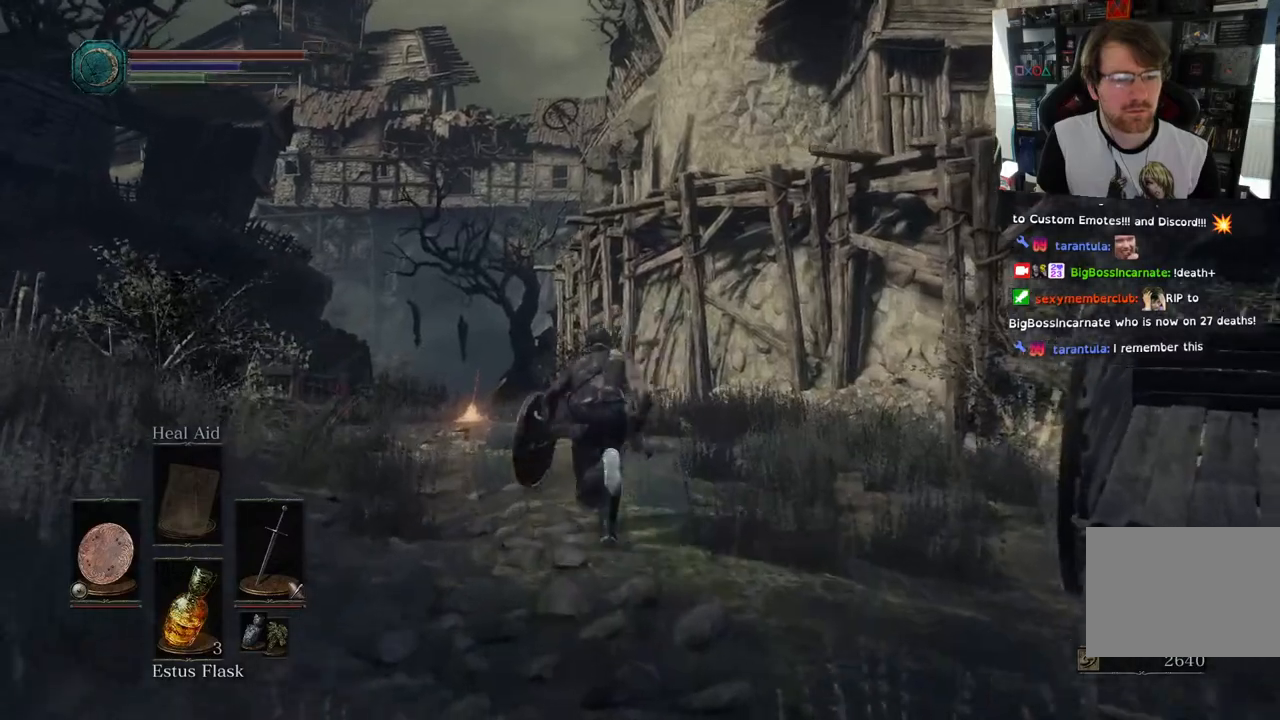
{"buttons": ["CIRCLE"], "left_stick": "up", "right_stick": "center", "events": []}
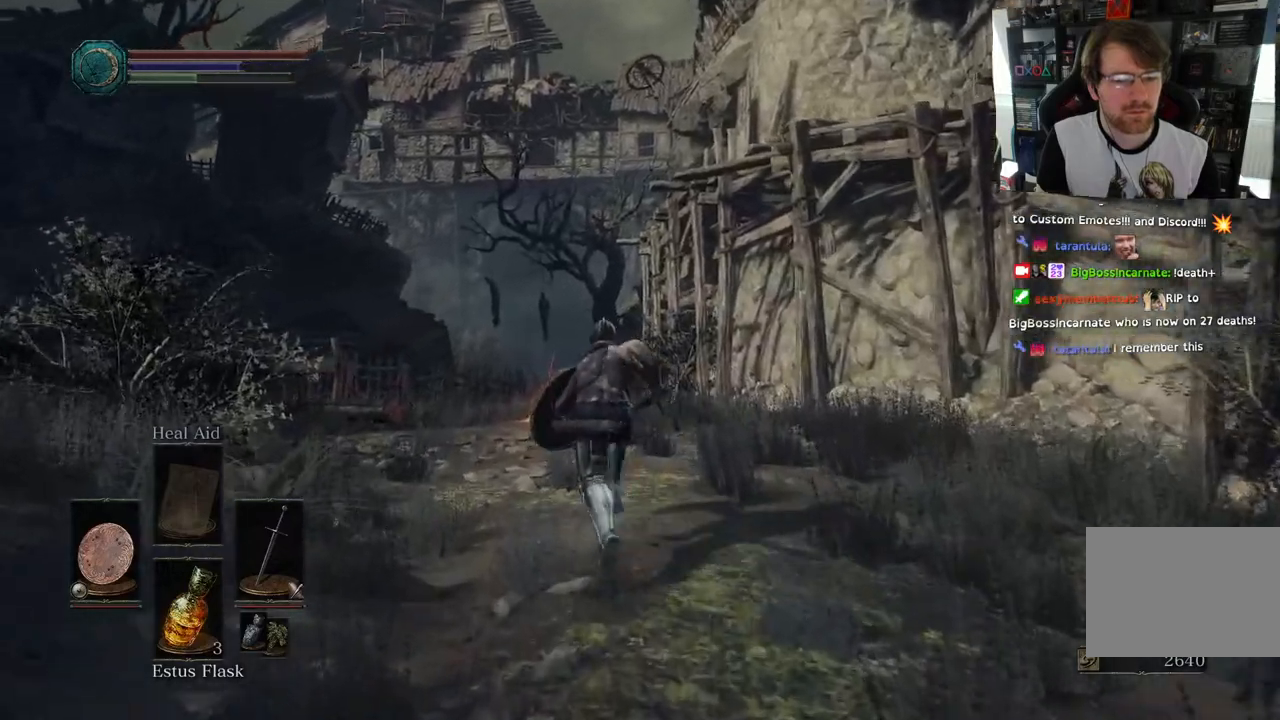
{"buttons": ["CIRCLE"], "left_stick": "up", "right_stick": "center", "events": []}